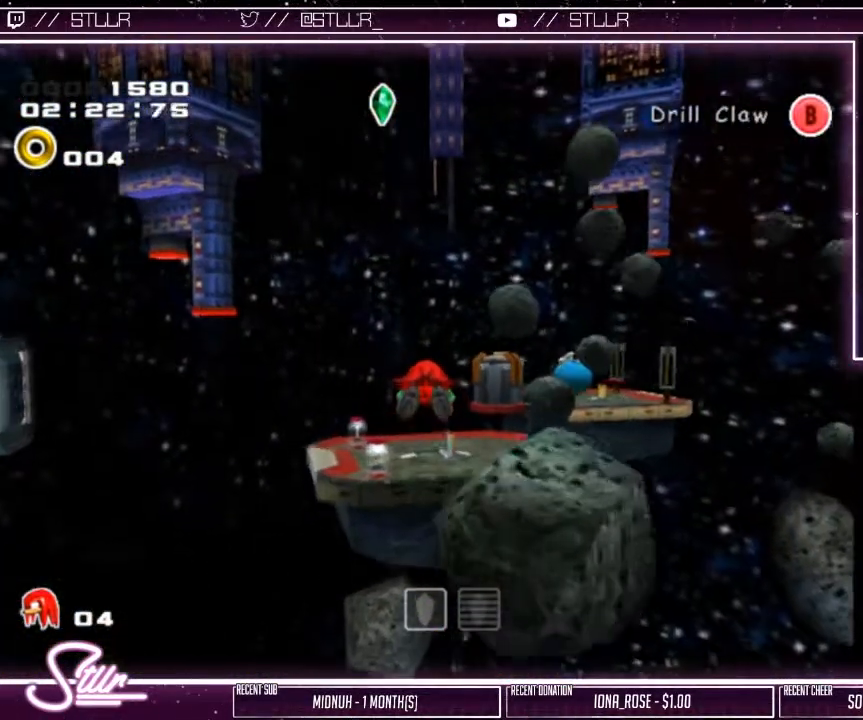
Gameplay with a controller (Xbox layout); each line is a JSON object with the inputs held at the frame after it. "events" lists button and stick changes between this image and that frame as [ms after this image, input, new state], when the widget could be followed in between.
{"buttons": ["A", "R2"], "left_stick": "down-right", "right_stick": "center", "events": [[183, "left_stick", "up-right"], [350, "R2", "down"], [367, "left_stick", "down-right"]]}
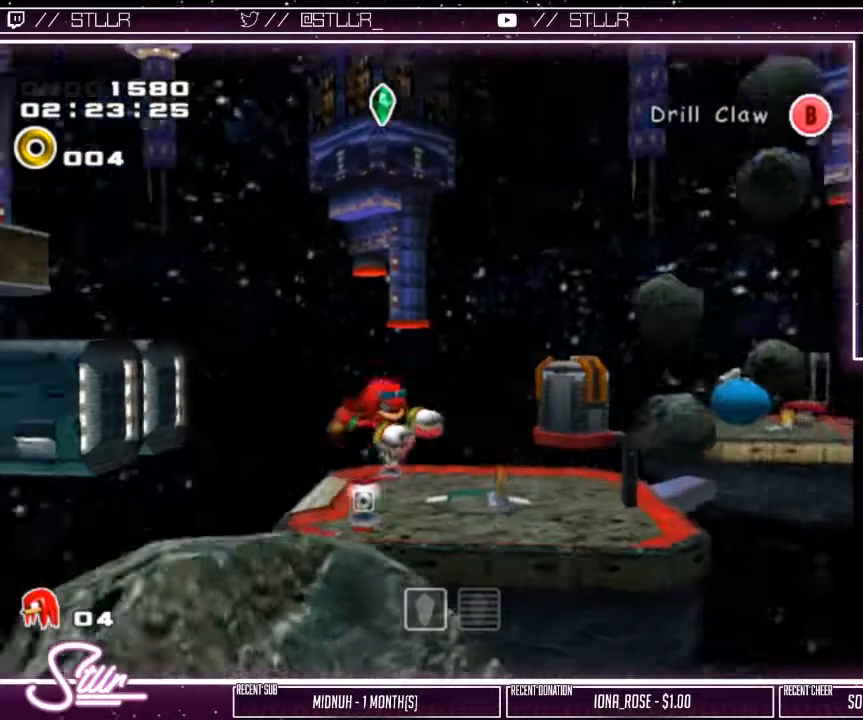
{"buttons": ["A", "R2"], "left_stick": "up-left", "right_stick": "center", "events": [[117, "R2", "up"], [350, "left_stick", "left"], [483, "left_stick", "up-left"], [500, "R2", "down"]]}
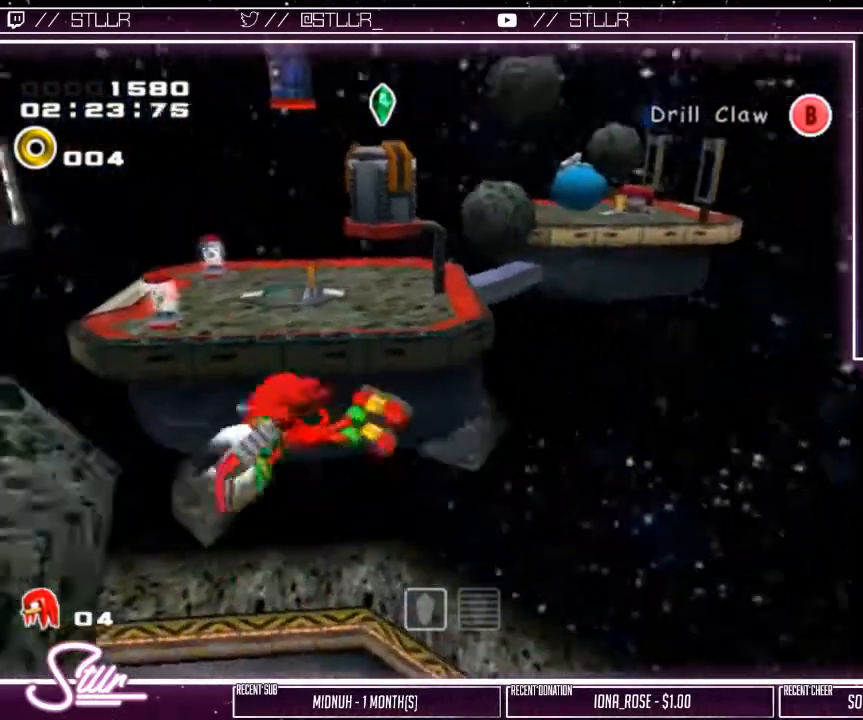
{"buttons": ["A", "R2"], "left_stick": "up-left", "right_stick": "center", "events": []}
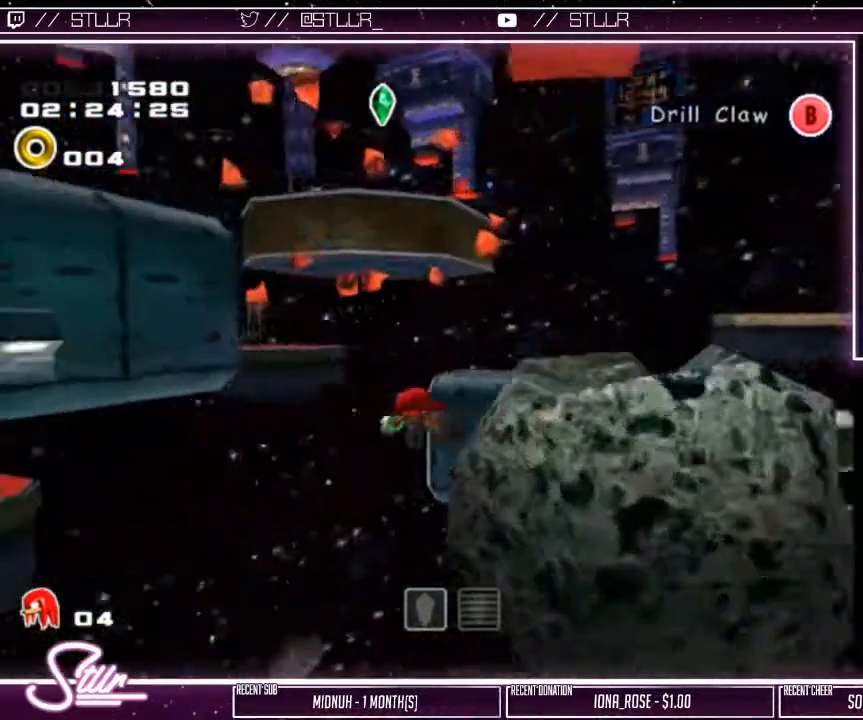
{"buttons": ["A"], "left_stick": "up-left", "right_stick": "center", "events": [[250, "R2", "up"]]}
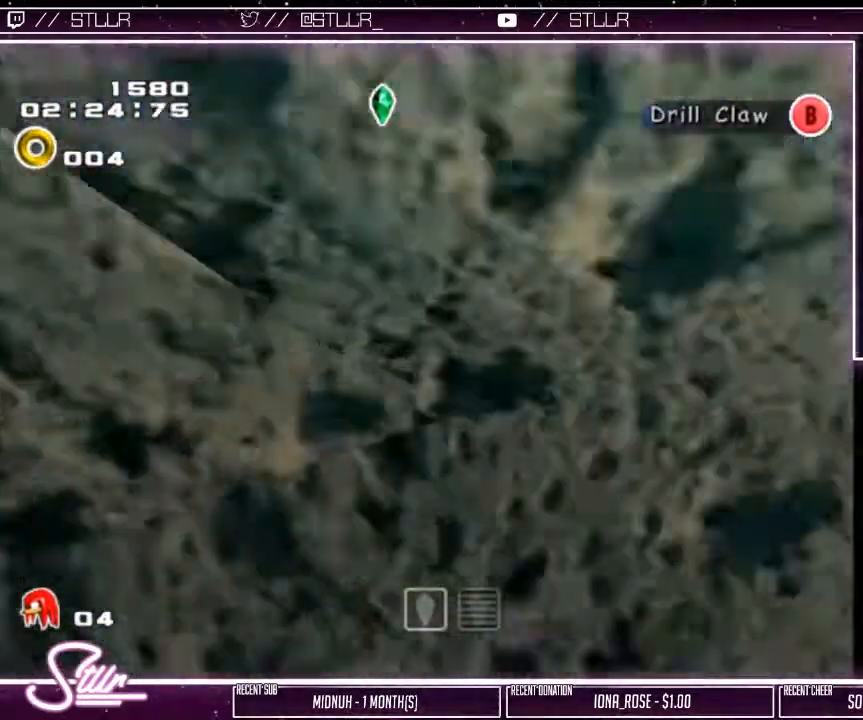
{"buttons": ["A"], "left_stick": "up", "right_stick": "center", "events": [[367, "left_stick", "up"]]}
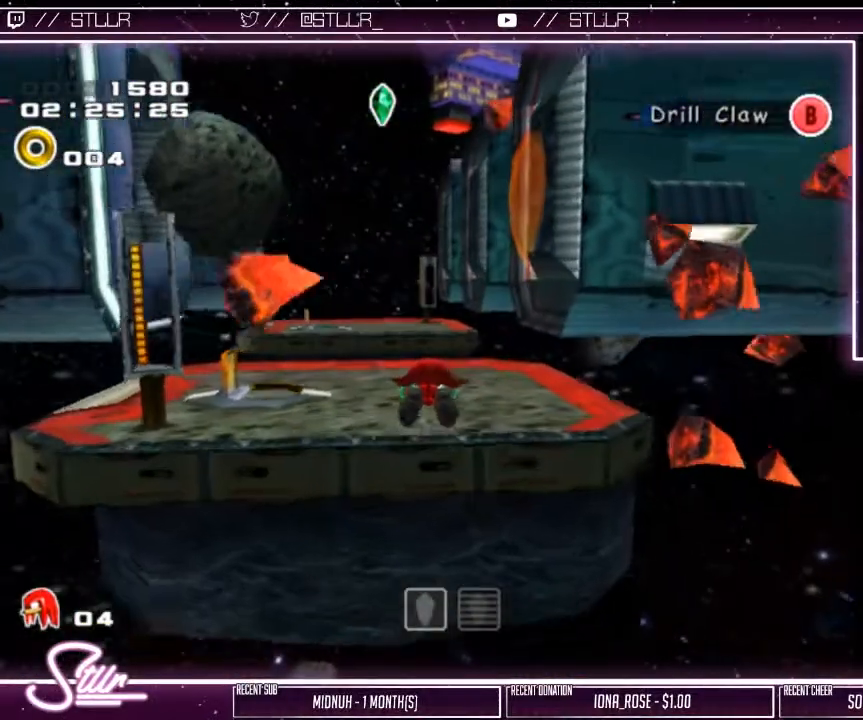
{"buttons": ["A"], "left_stick": "up", "right_stick": "center", "events": [[267, "A", "up"], [483, "A", "down"]]}
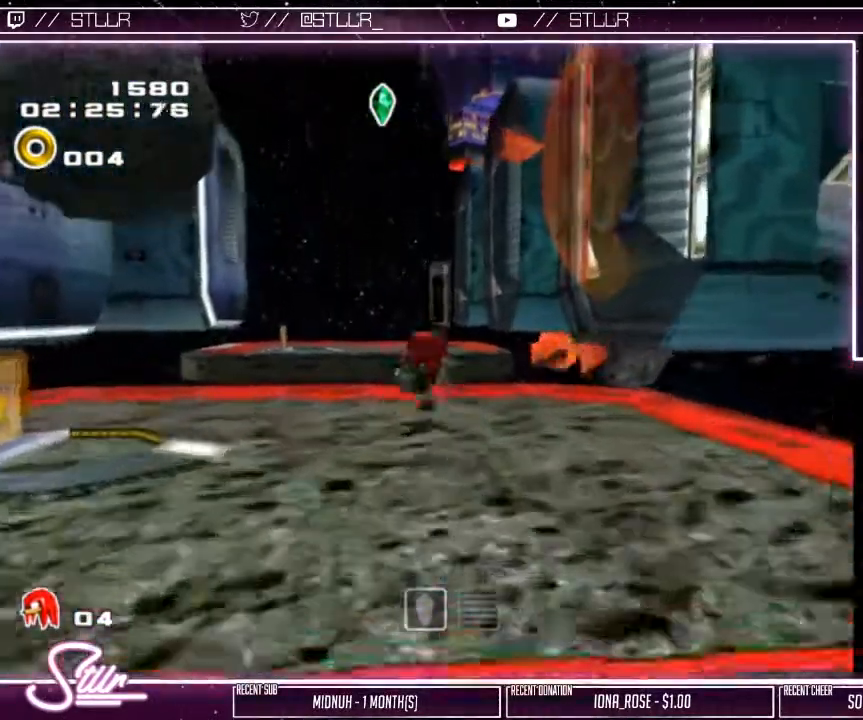
{"buttons": ["A"], "left_stick": "up", "right_stick": "center", "events": [[83, "A", "up"], [150, "A", "down"]]}
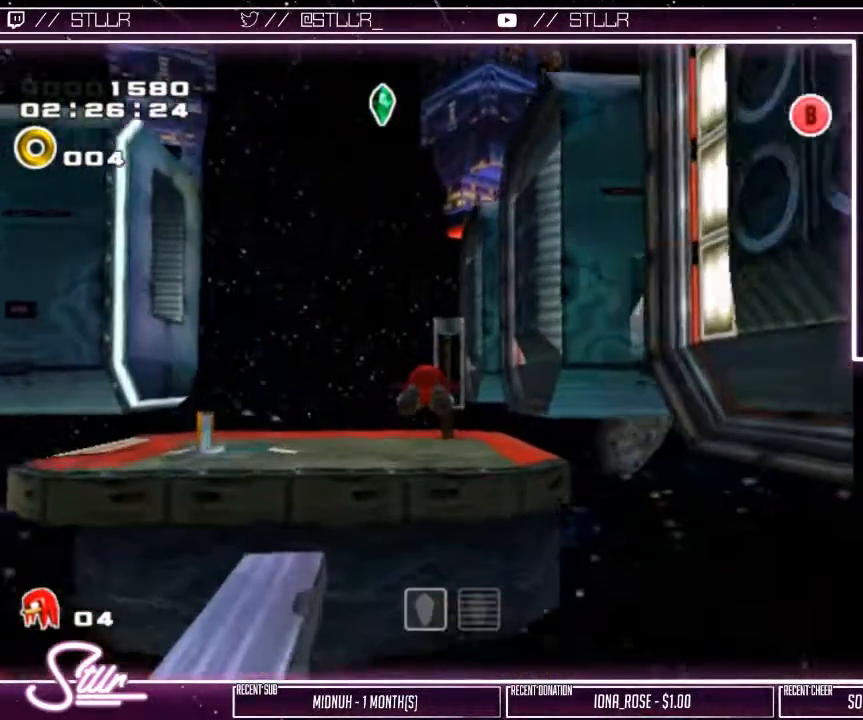
{"buttons": [], "left_stick": "right", "right_stick": "center", "events": [[217, "A", "up"], [267, "left_stick", "up-right"], [483, "left_stick", "right"]]}
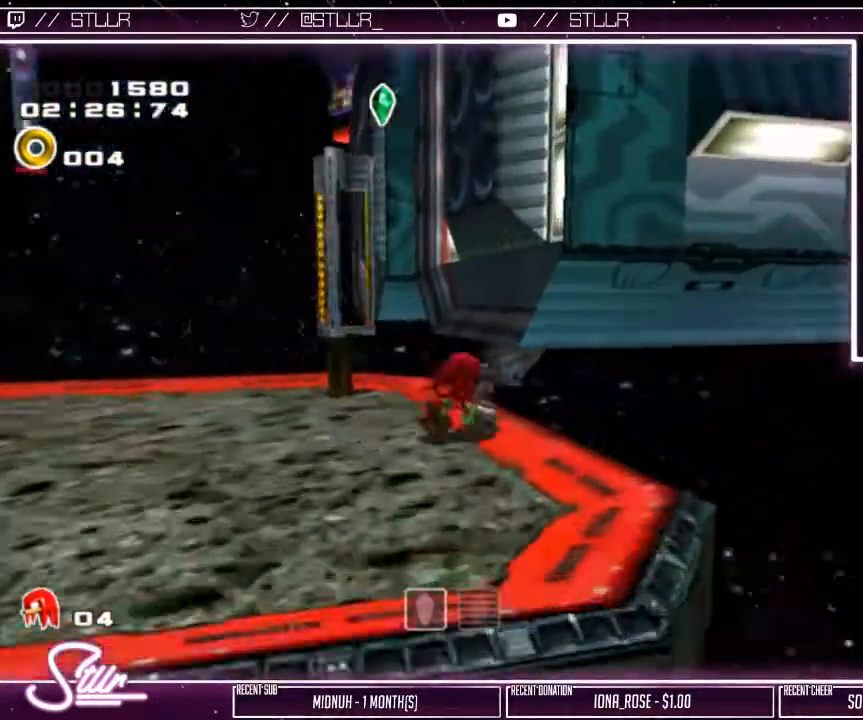
{"buttons": ["A"], "left_stick": "up-right", "right_stick": "center", "events": [[50, "A", "down"], [133, "left_stick", "up-right"]]}
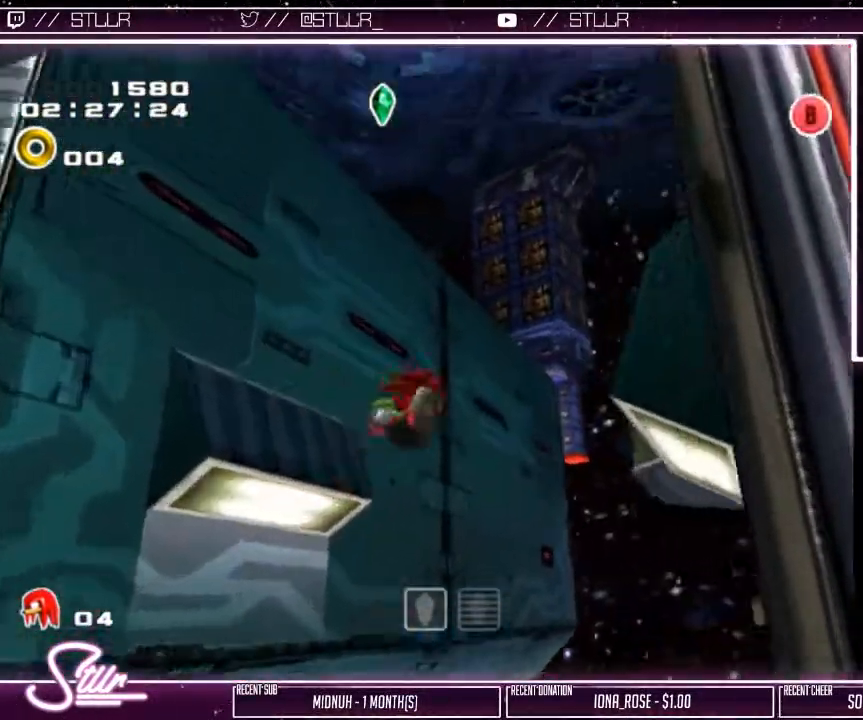
{"buttons": ["A"], "left_stick": "up", "right_stick": "center", "events": [[383, "A", "up"], [433, "left_stick", "up"], [483, "A", "down"]]}
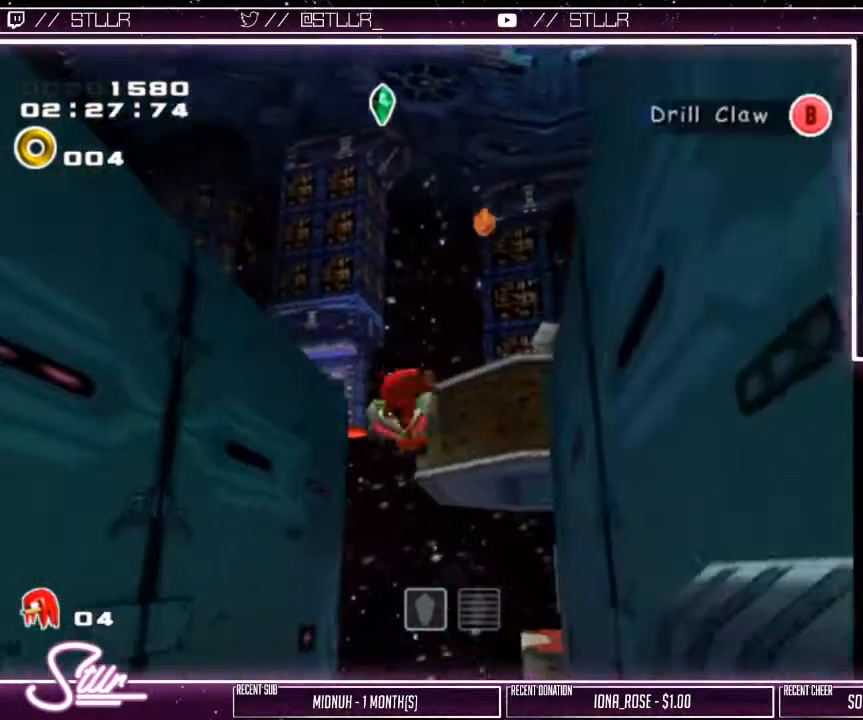
{"buttons": ["A"], "left_stick": "up", "right_stick": "center", "events": []}
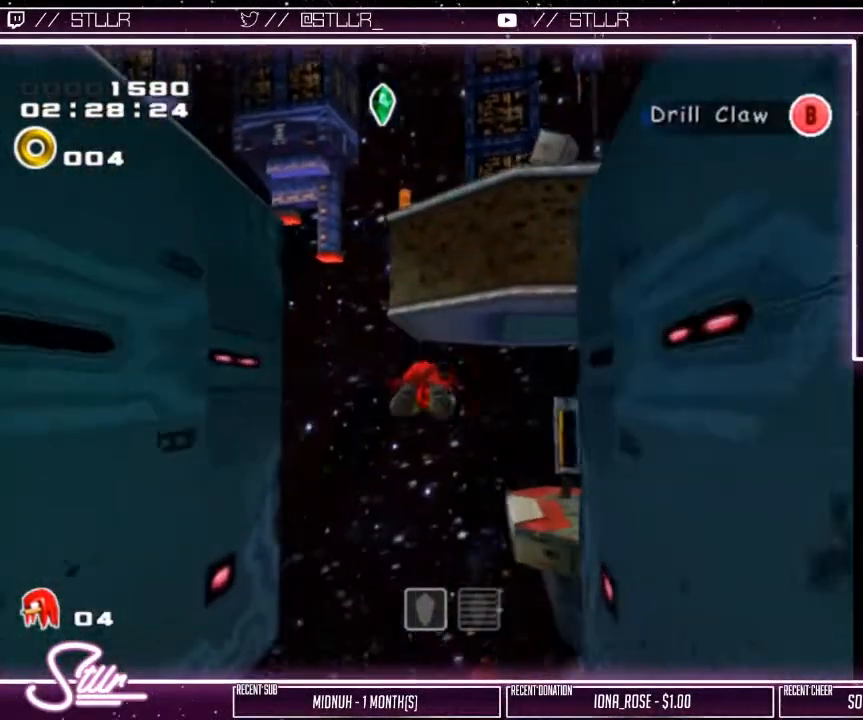
{"buttons": ["A", "R2"], "left_stick": "up-left", "right_stick": "center", "events": [[133, "R2", "down"], [433, "left_stick", "up-left"]]}
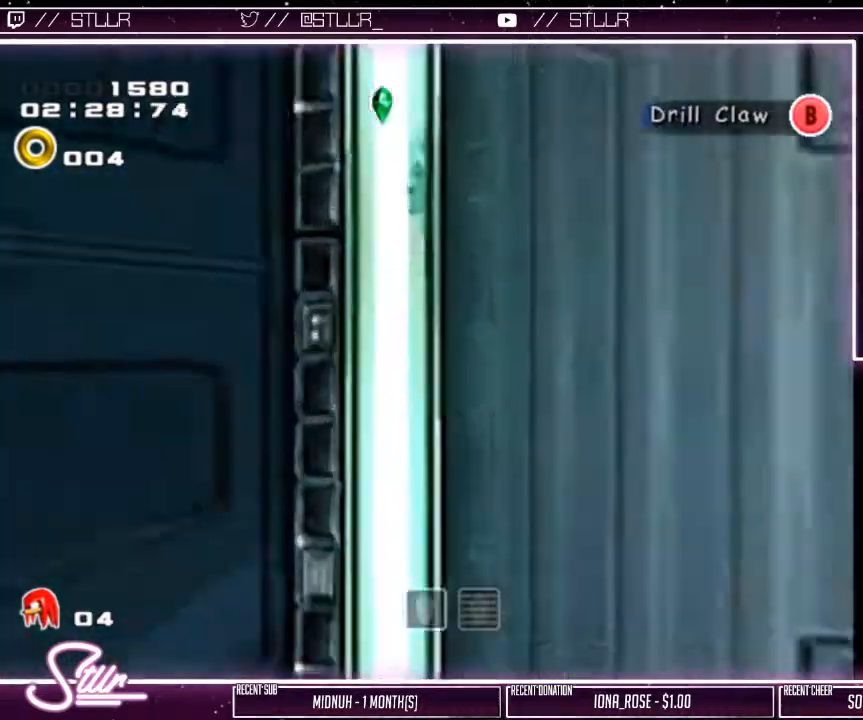
{"buttons": ["A"], "left_stick": "up-left", "right_stick": "center", "events": [[300, "R2", "up"]]}
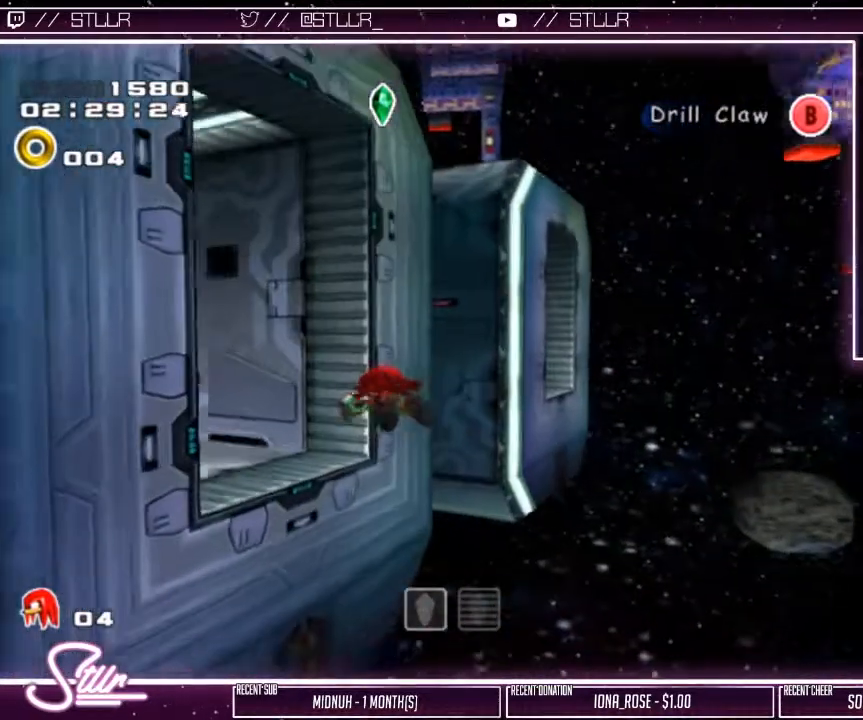
{"buttons": ["R2"], "left_stick": "center", "right_stick": "center", "events": [[300, "A", "up"], [333, "left_stick", "center"], [350, "R2", "down"]]}
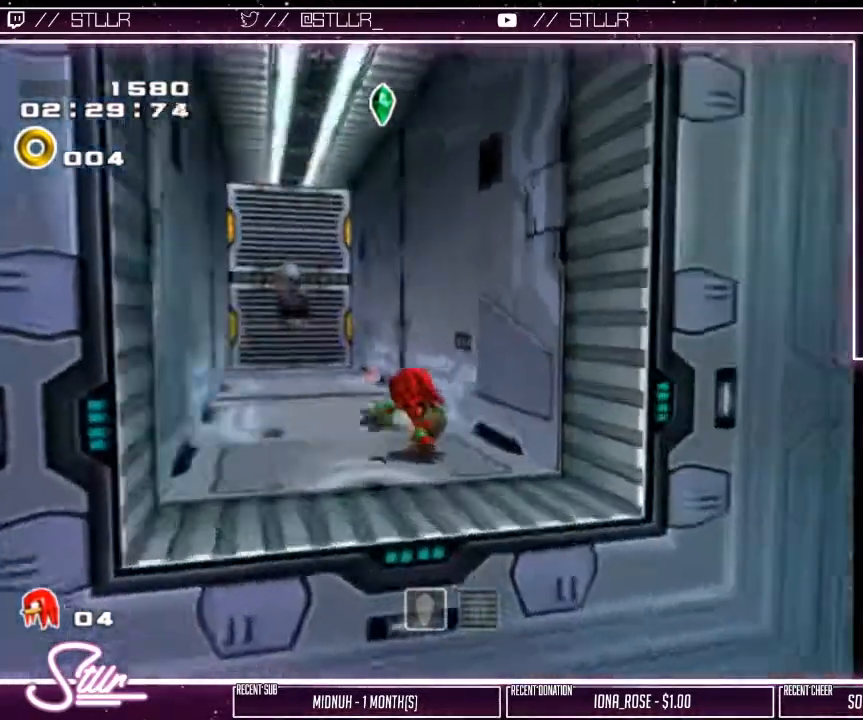
{"buttons": ["A"], "left_stick": "down-left", "right_stick": "center", "events": [[100, "left_stick", "down-left"], [150, "R2", "up"], [250, "A", "down"], [400, "A", "up"], [500, "A", "down"]]}
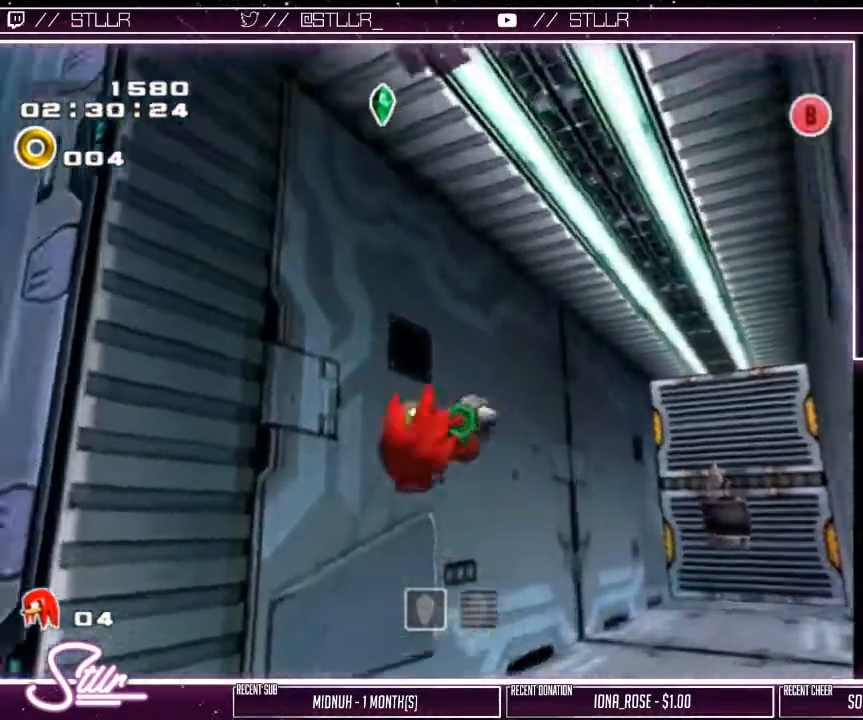
{"buttons": ["A"], "left_stick": "up", "right_stick": "center", "events": [[333, "left_stick", "up-left"], [500, "left_stick", "up"]]}
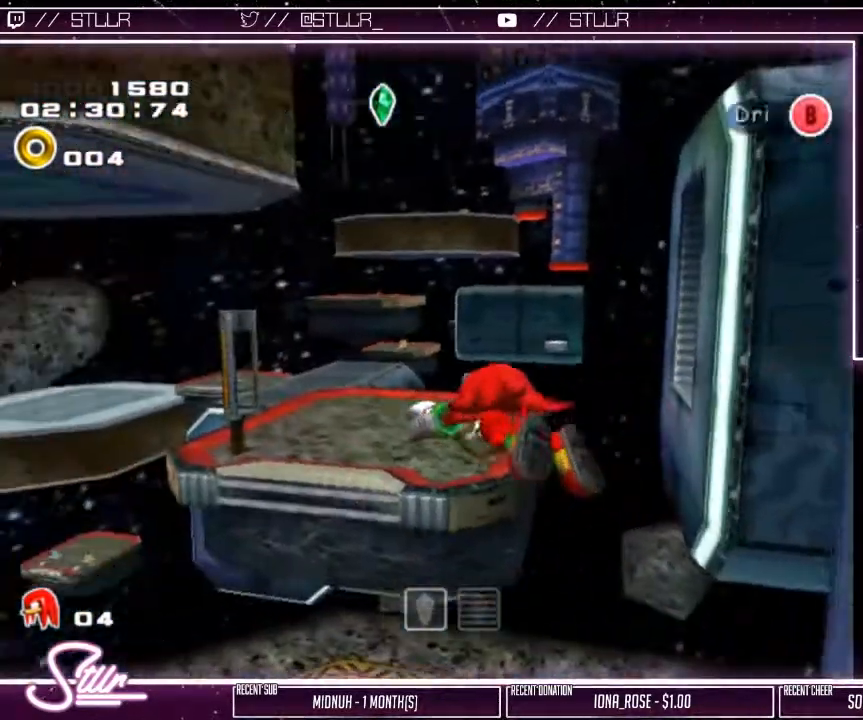
{"buttons": ["A"], "left_stick": "up-right", "right_stick": "center", "events": [[217, "left_stick", "up-right"]]}
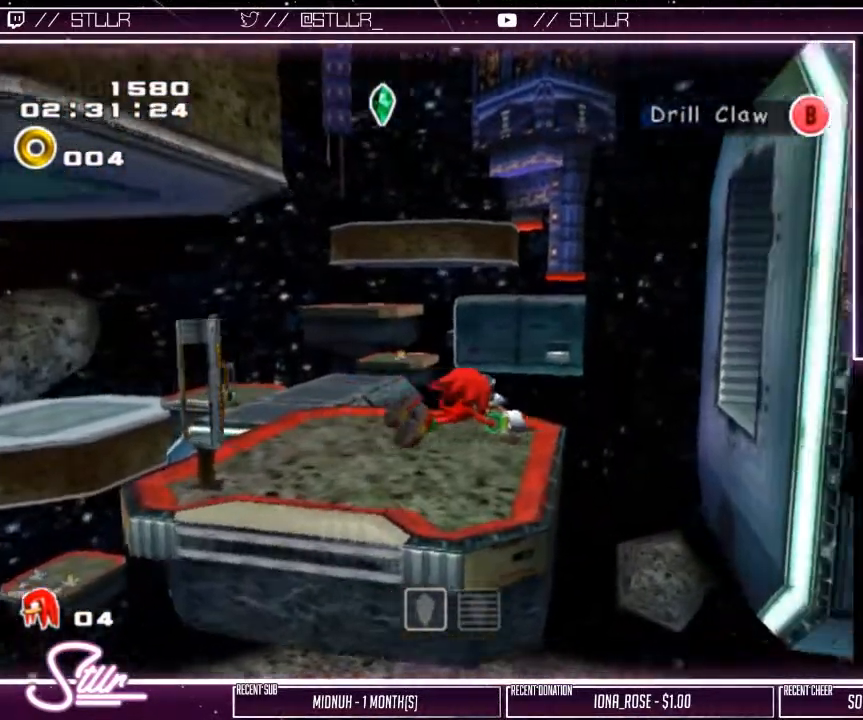
{"buttons": ["A"], "left_stick": "up-left", "right_stick": "center", "events": [[283, "left_stick", "up-left"]]}
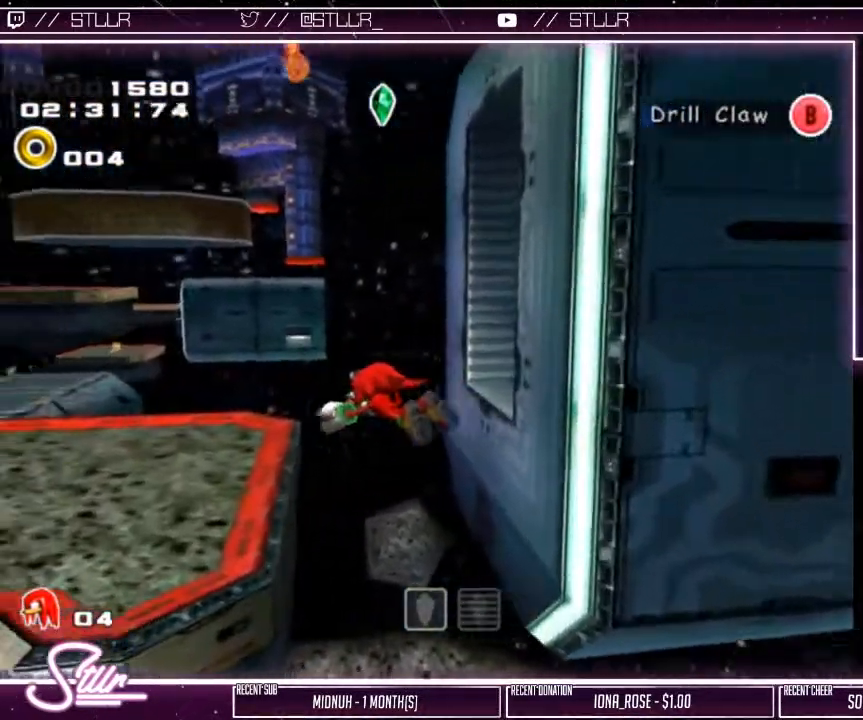
{"buttons": ["A"], "left_stick": "up-left", "right_stick": "center", "events": []}
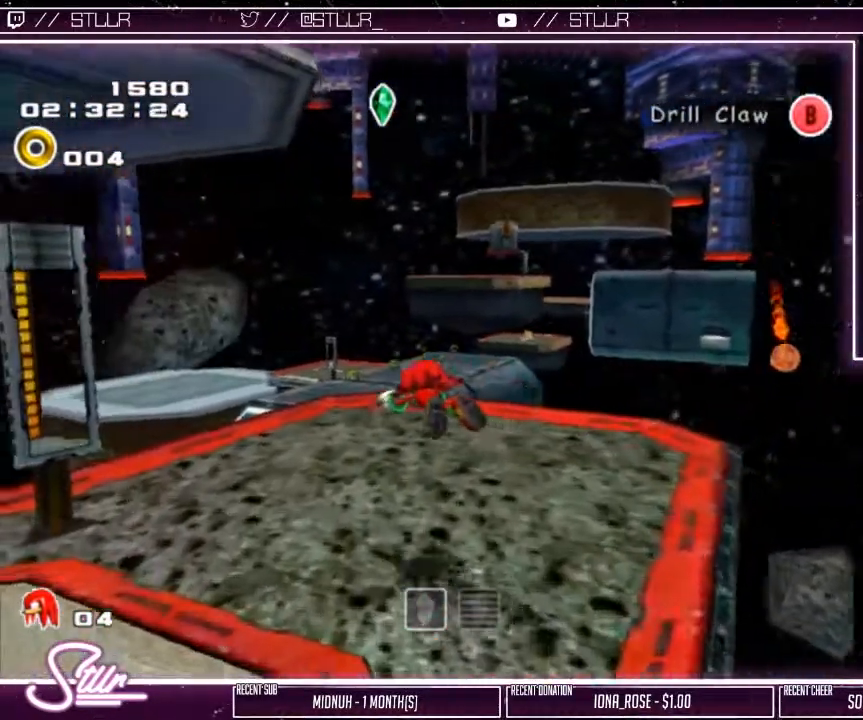
{"buttons": ["A"], "left_stick": "up", "right_stick": "center", "events": [[483, "left_stick", "up"]]}
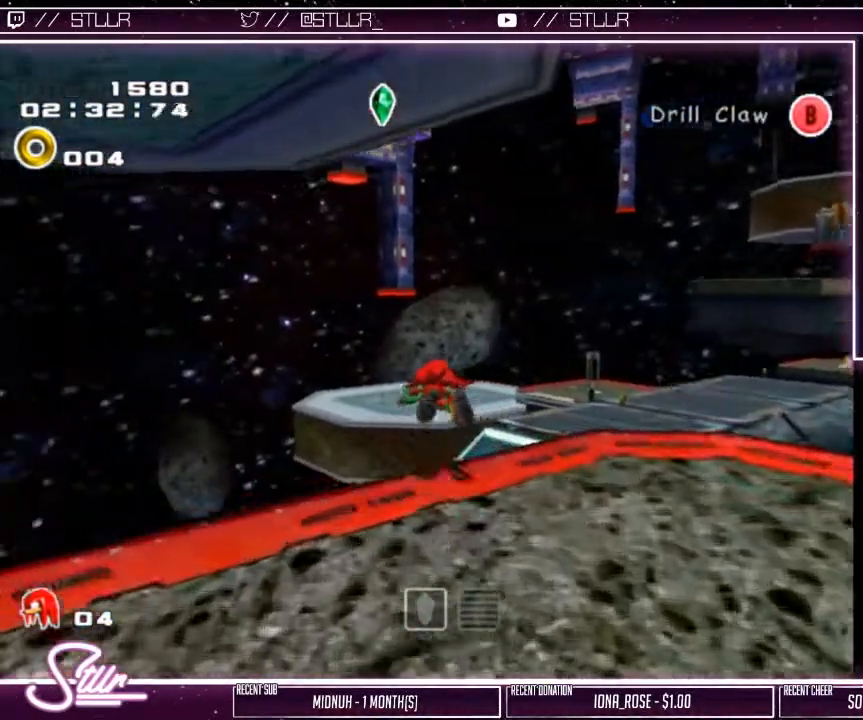
{"buttons": ["A"], "left_stick": "up", "right_stick": "center", "events": []}
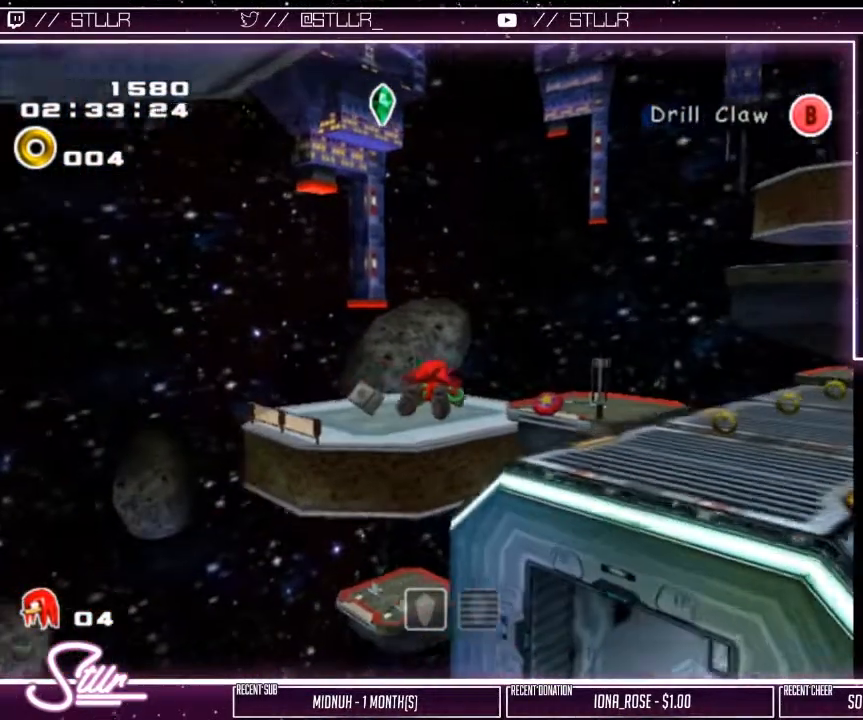
{"buttons": ["A"], "left_stick": "up", "right_stick": "center", "events": []}
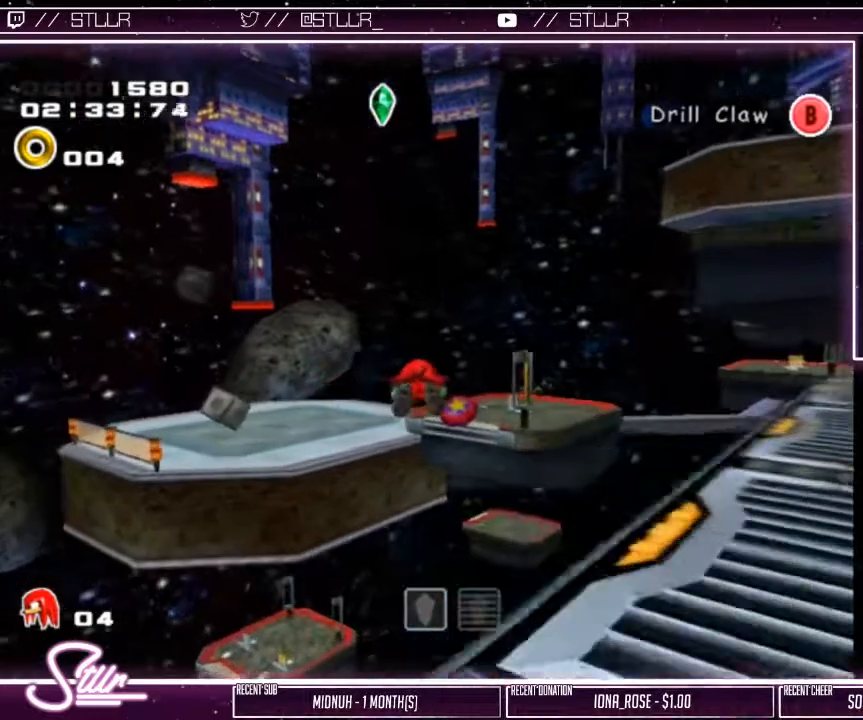
{"buttons": ["A"], "left_stick": "up", "right_stick": "center", "events": []}
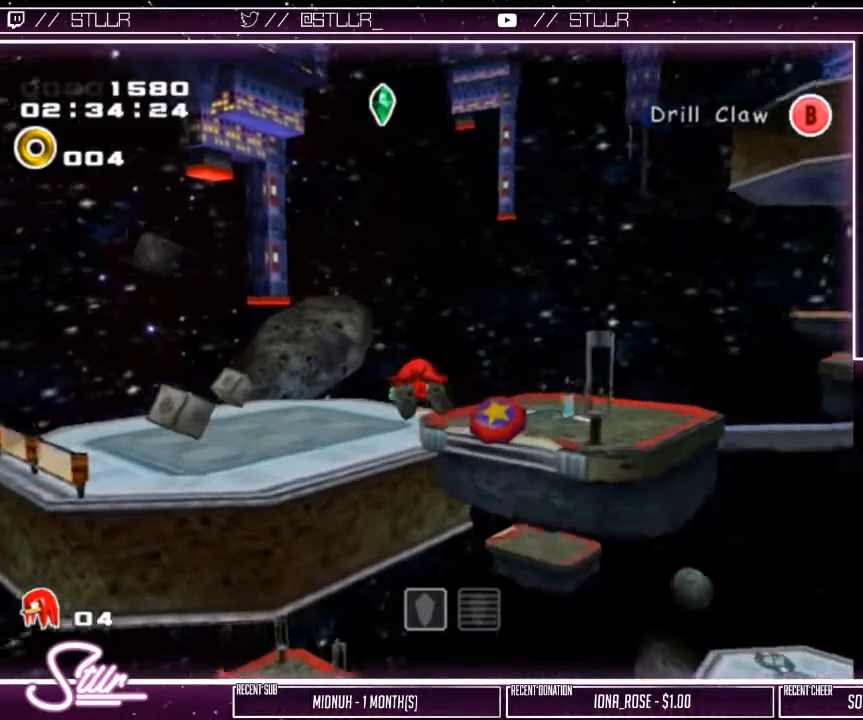
{"buttons": ["A"], "left_stick": "up", "right_stick": "center", "events": []}
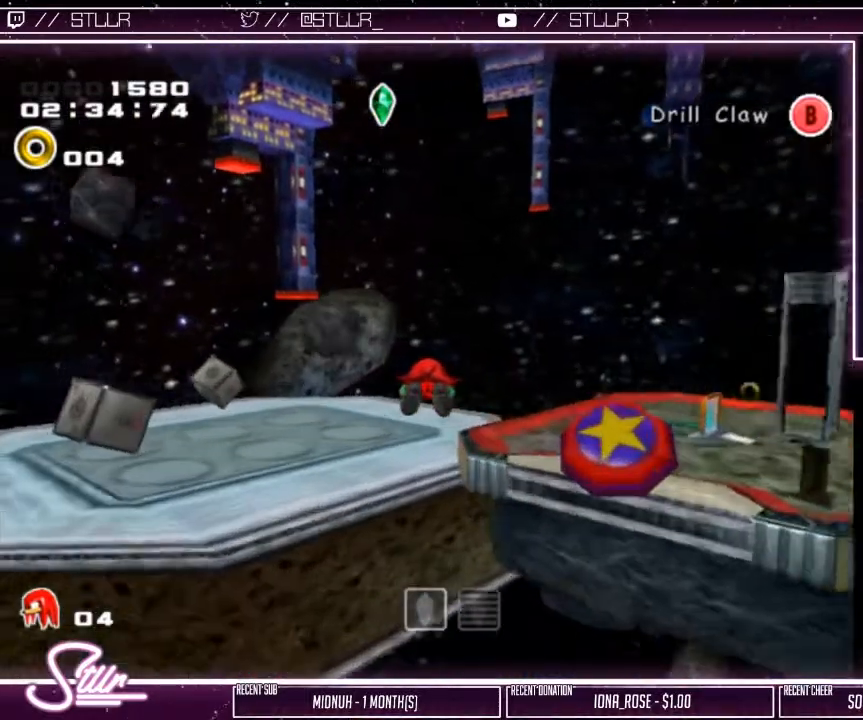
{"buttons": ["A"], "left_stick": "up", "right_stick": "center", "events": []}
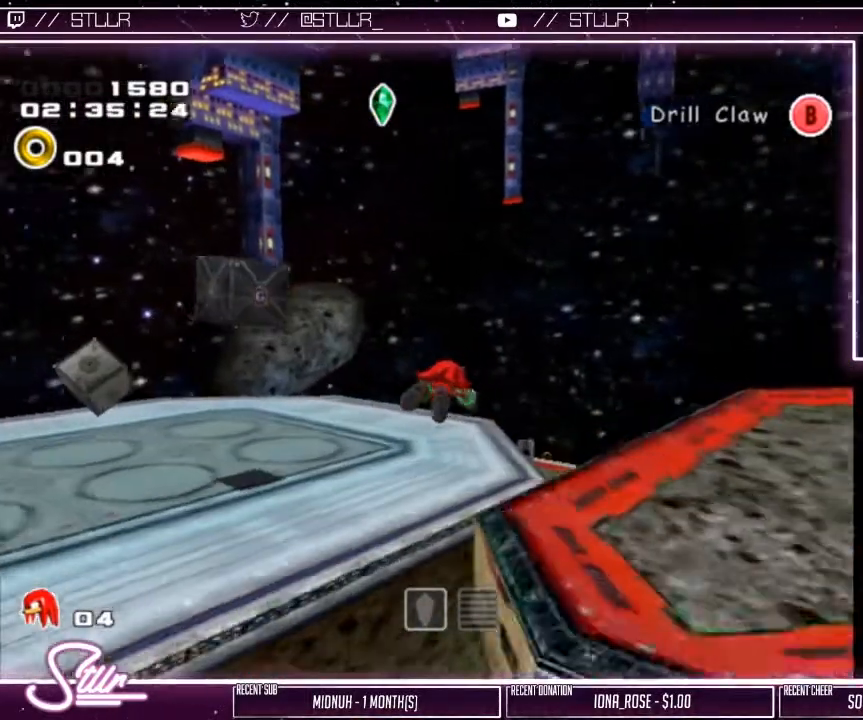
{"buttons": ["A"], "left_stick": "up", "right_stick": "center", "events": []}
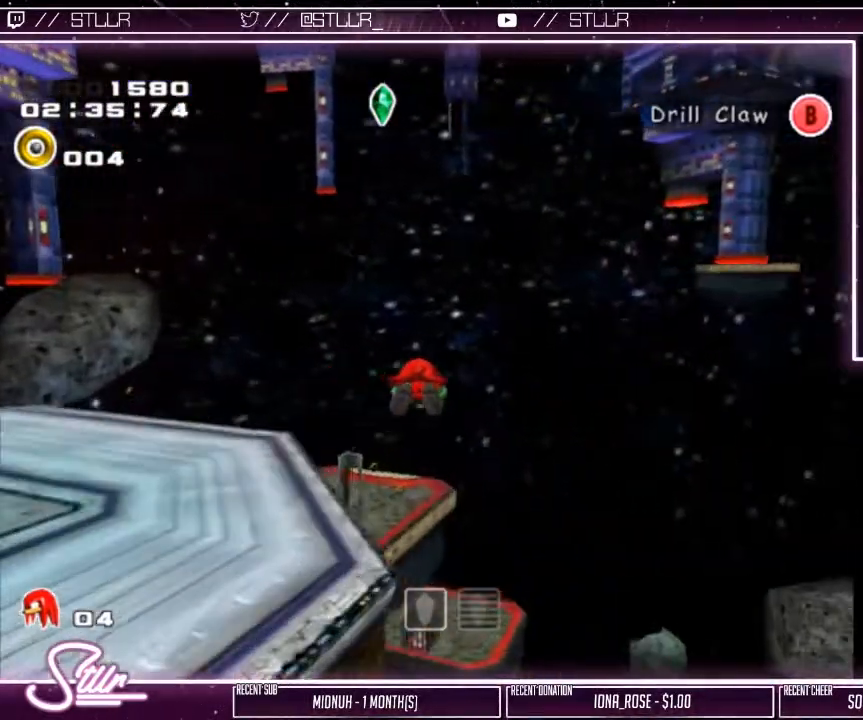
{"buttons": ["A"], "left_stick": "up", "right_stick": "center", "events": []}
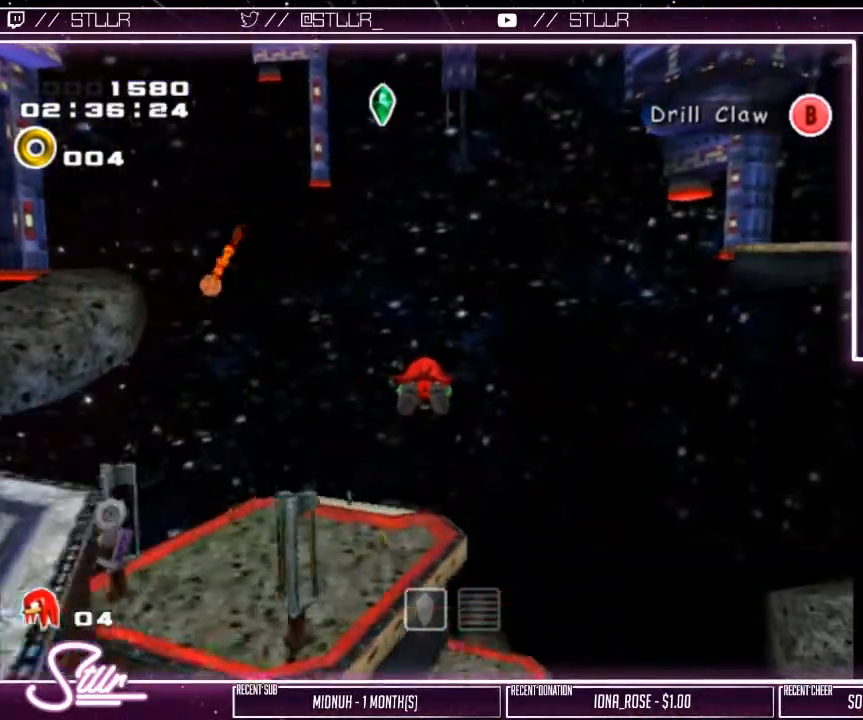
{"buttons": ["R2"], "left_stick": "center", "right_stick": "center", "events": [[183, "R2", "down"], [200, "left_stick", "center"], [250, "A", "up"]]}
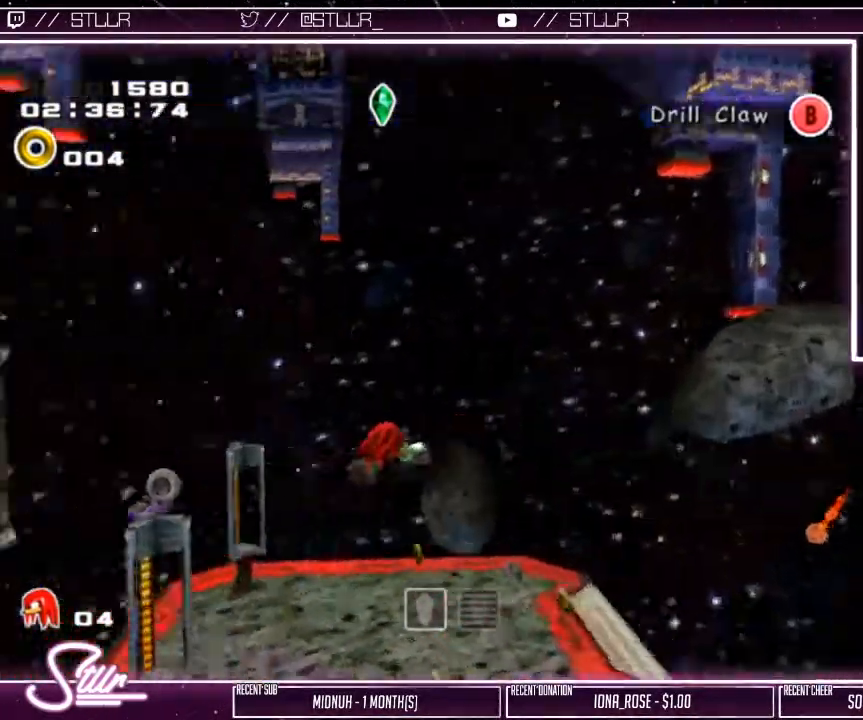
{"buttons": [], "left_stick": "up-right", "right_stick": "center", "events": [[183, "left_stick", "up-left"], [300, "left_stick", "up"], [417, "R2", "up"], [467, "left_stick", "up-right"]]}